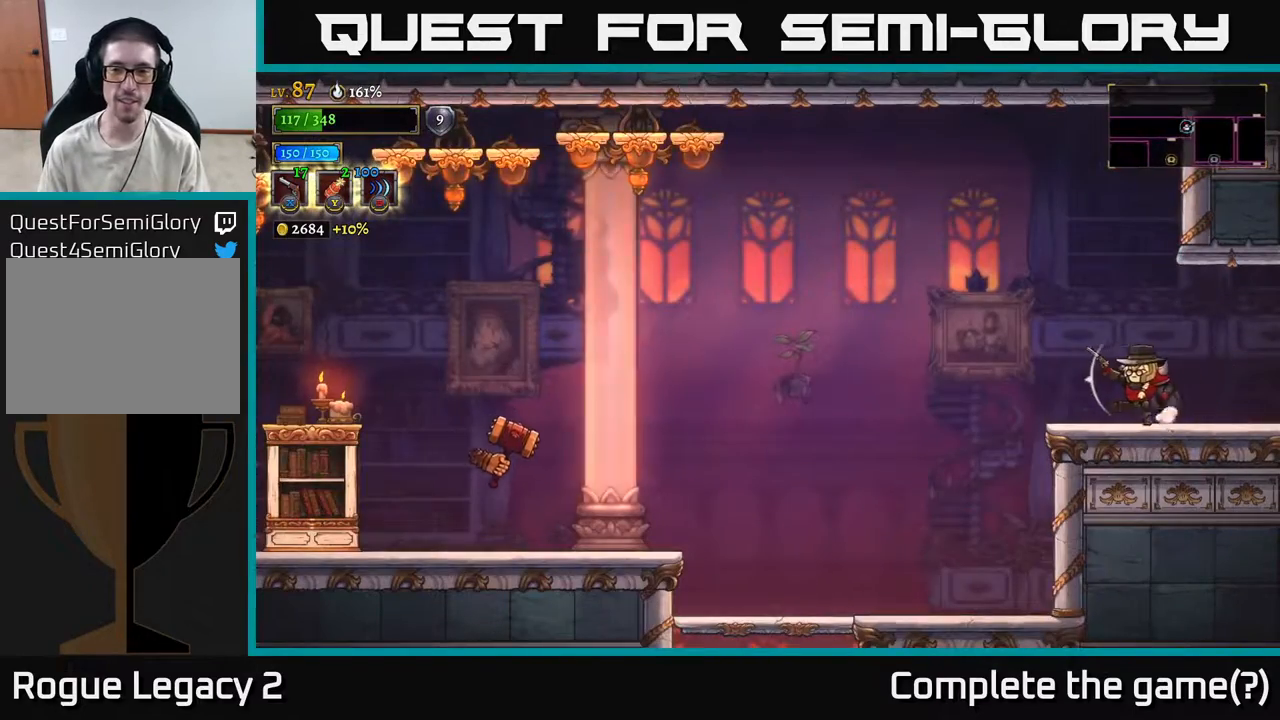
Gameplay with a controller (Xbox layout); each line is a JSON object with the inputs held at the frame after it. "events" lists button and stick changes between this image and that frame as [ms after this image, input, new state], when the widget could be followed in between.
{"buttons": ["A"], "left_stick": "left", "right_stick": "center", "events": [[200, "A", "down"]]}
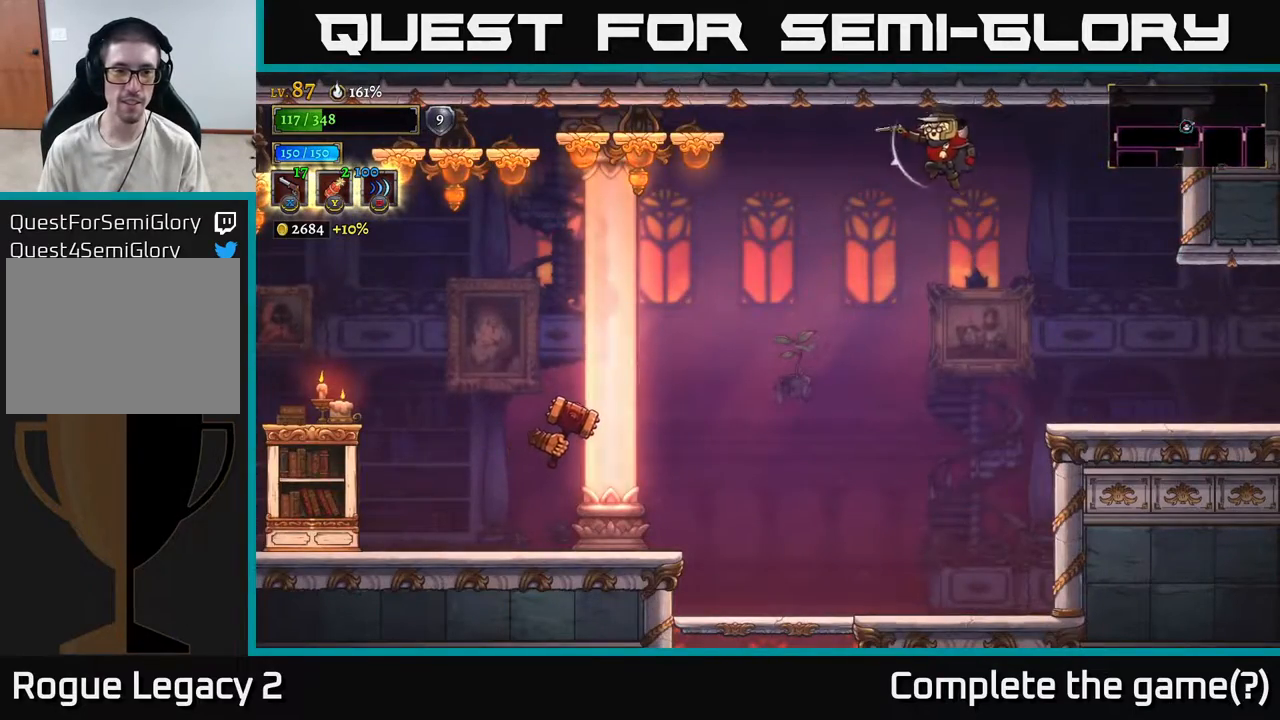
{"buttons": ["X"], "left_stick": "down-left", "right_stick": "center", "events": [[133, "left_stick", "down-left"], [167, "A", "up"], [350, "X", "down"]]}
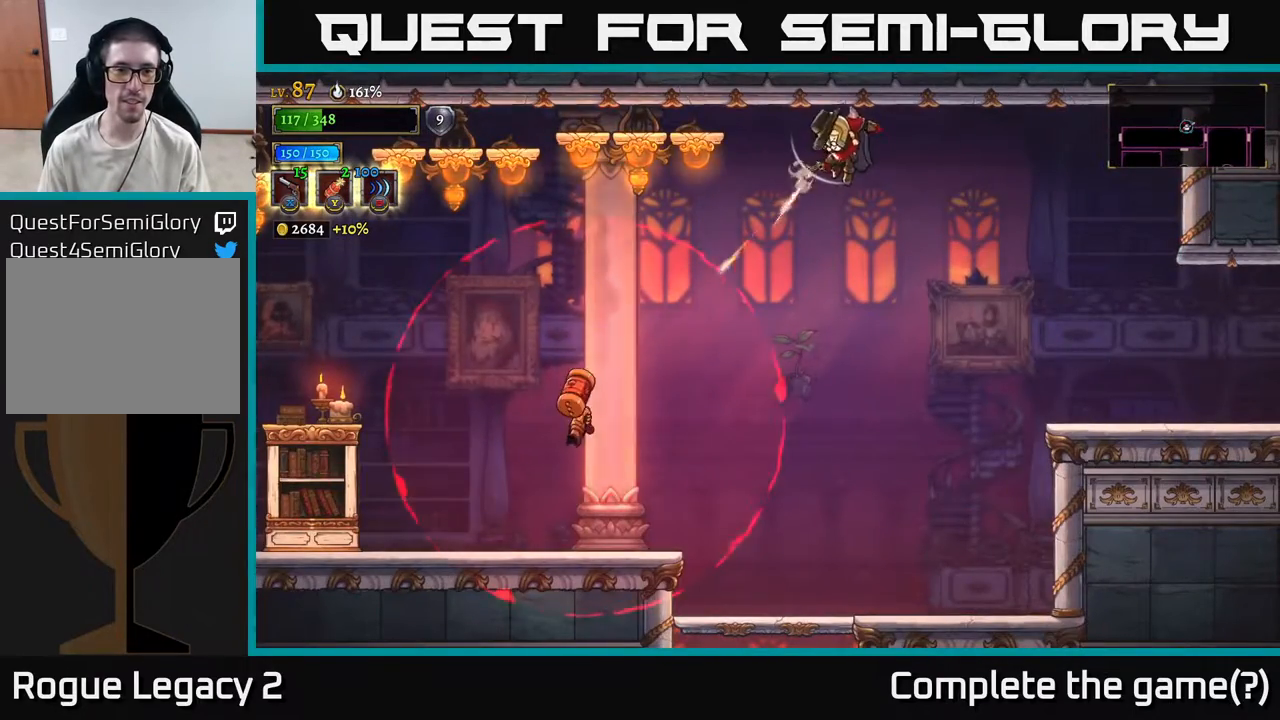
{"buttons": ["X"], "left_stick": "down-left", "right_stick": "center", "events": []}
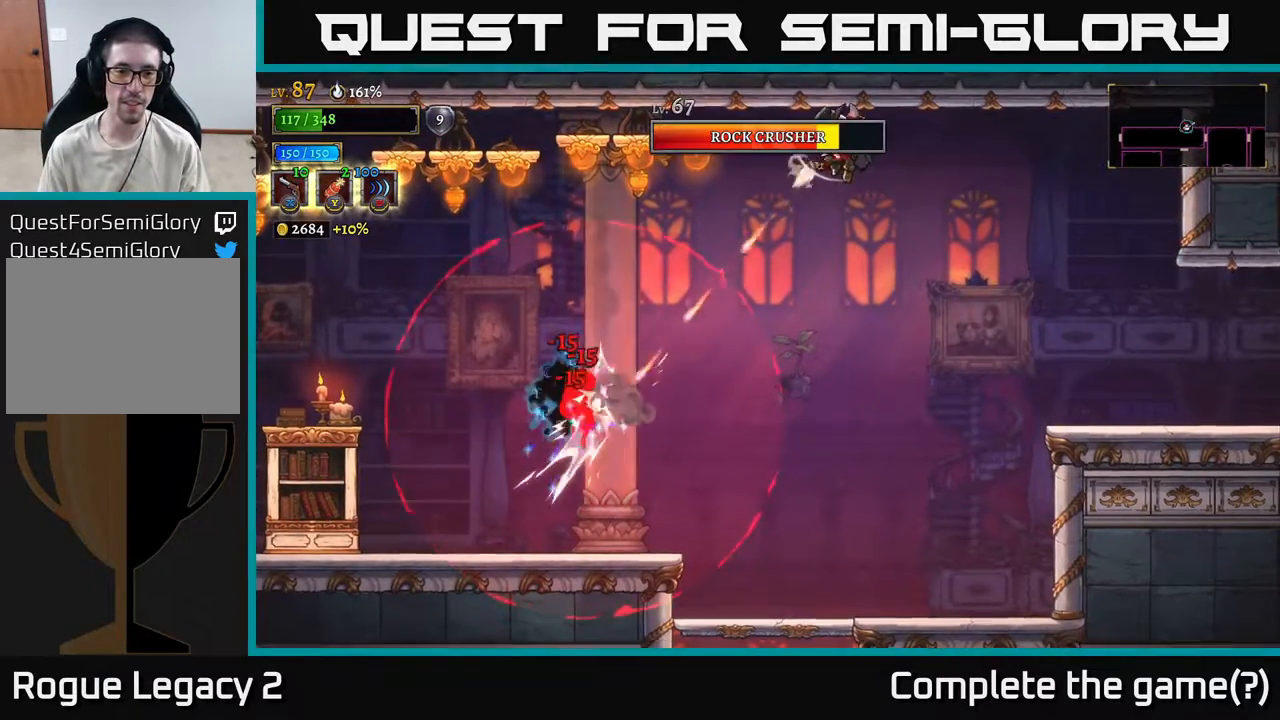
{"buttons": ["X"], "left_stick": "down-left", "right_stick": "center", "events": []}
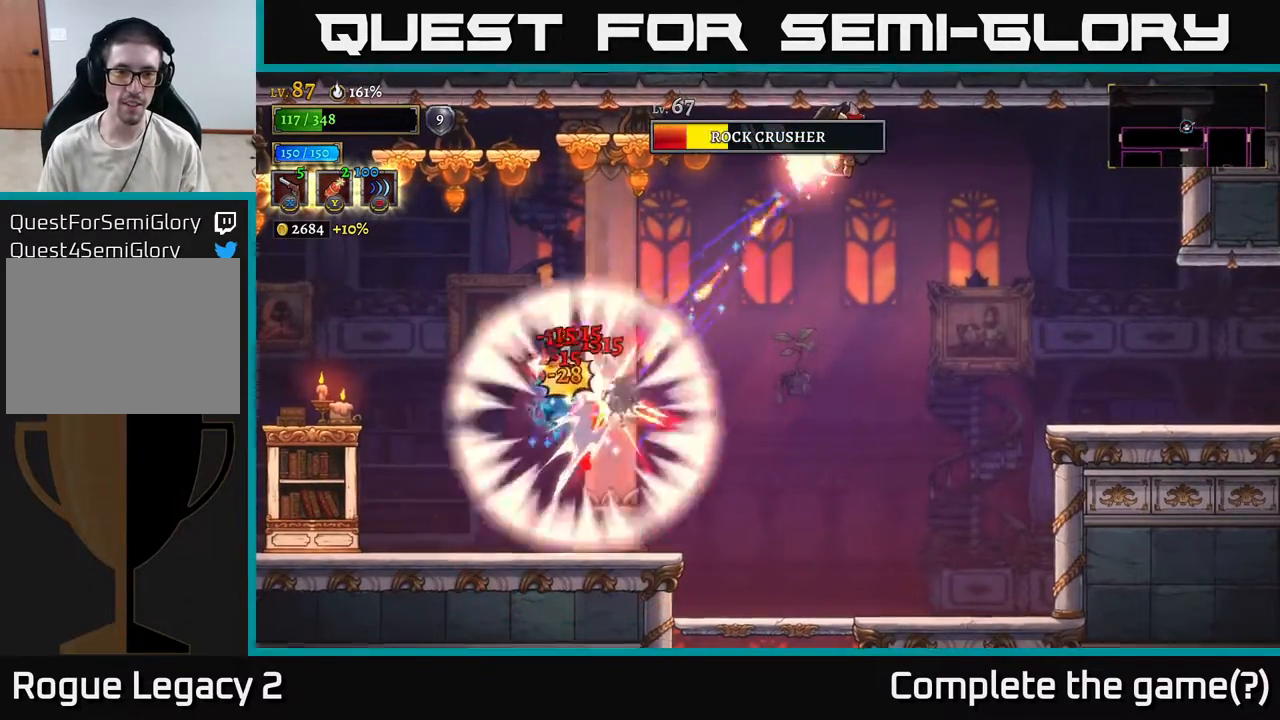
{"buttons": ["X"], "left_stick": "left", "right_stick": "center", "events": [[100, "X", "up"], [183, "X", "down"], [217, "left_stick", "left"]]}
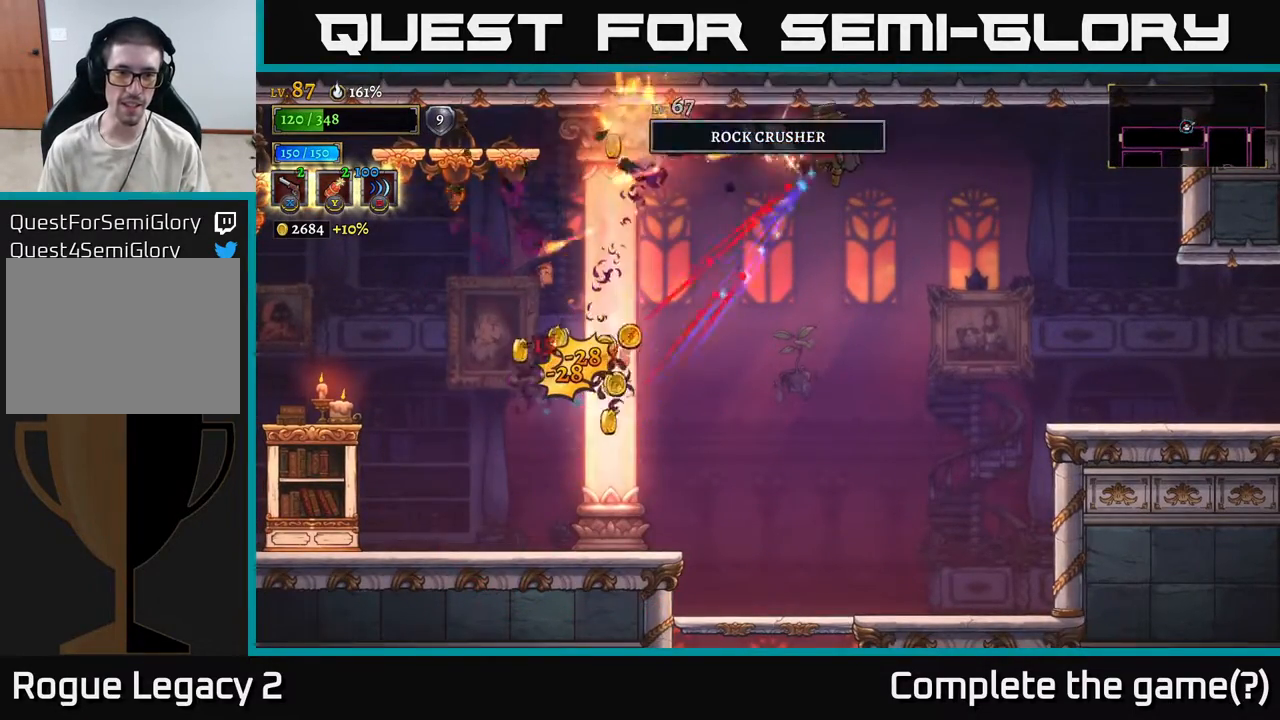
{"buttons": ["R1"], "left_stick": "left", "right_stick": "center", "events": [[67, "X", "up"], [467, "R1", "down"]]}
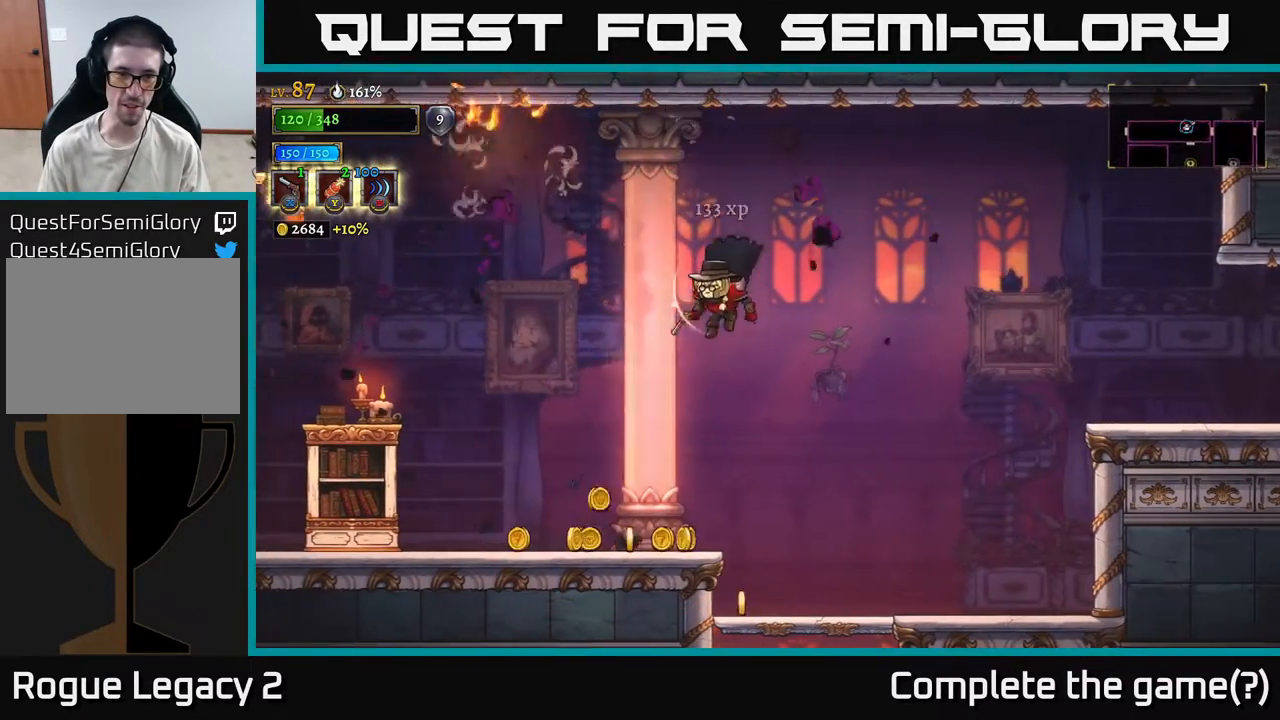
{"buttons": [], "left_stick": "left", "right_stick": "center", "events": [[117, "R1", "up"], [183, "left_stick", "right"], [400, "left_stick", "center"], [450, "left_stick", "left"]]}
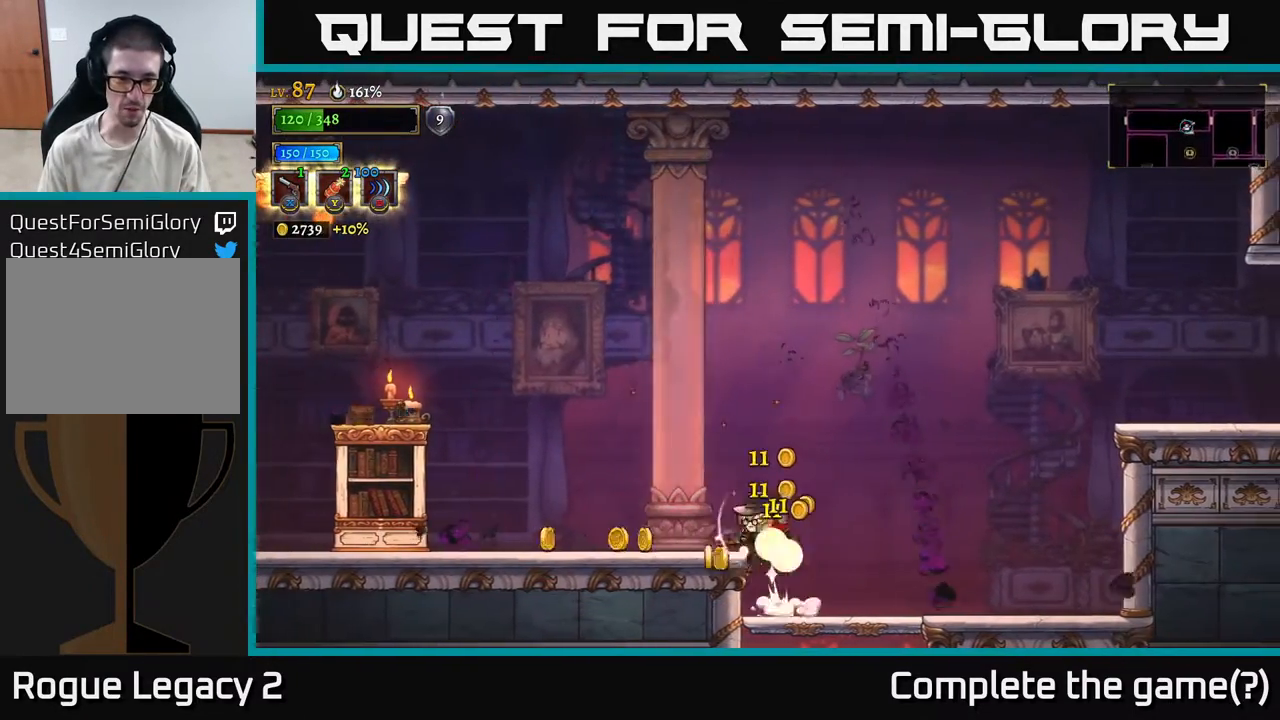
{"buttons": [], "left_stick": "left", "right_stick": "center", "events": [[17, "A", "down"], [117, "A", "up"]]}
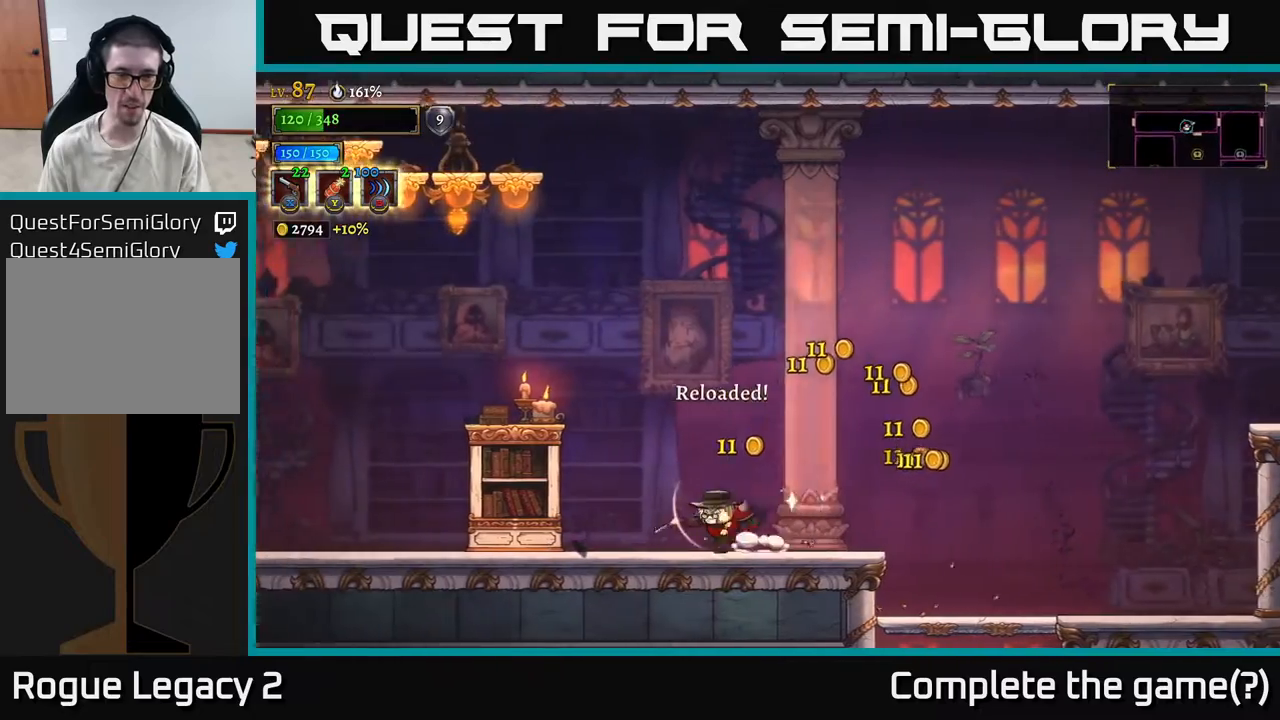
{"buttons": ["A", "X"], "left_stick": "up-left", "right_stick": "center", "events": [[300, "A", "down"], [350, "left_stick", "up-left"], [500, "X", "down"]]}
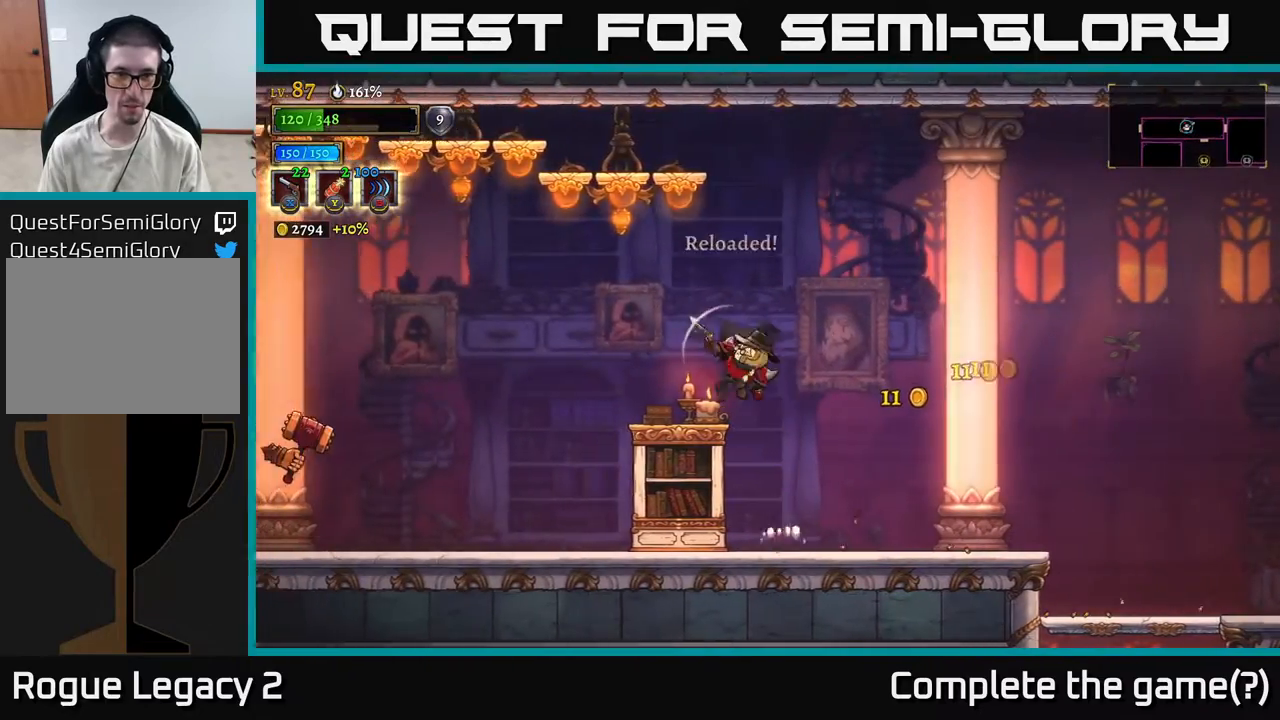
{"buttons": ["X"], "left_stick": "left", "right_stick": "center", "events": [[217, "A", "up"], [383, "X", "up"], [483, "X", "down"], [483, "left_stick", "left"]]}
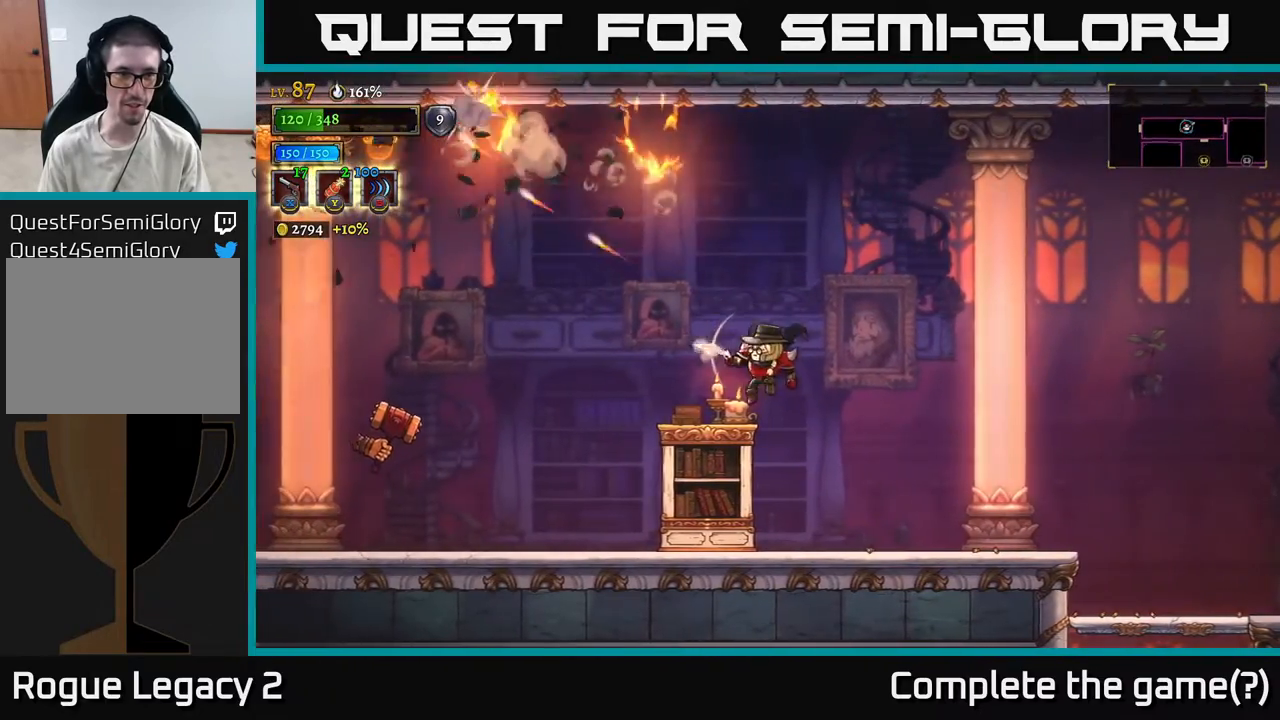
{"buttons": ["X"], "left_stick": "left", "right_stick": "center", "events": [[100, "X", "up"], [283, "X", "down"]]}
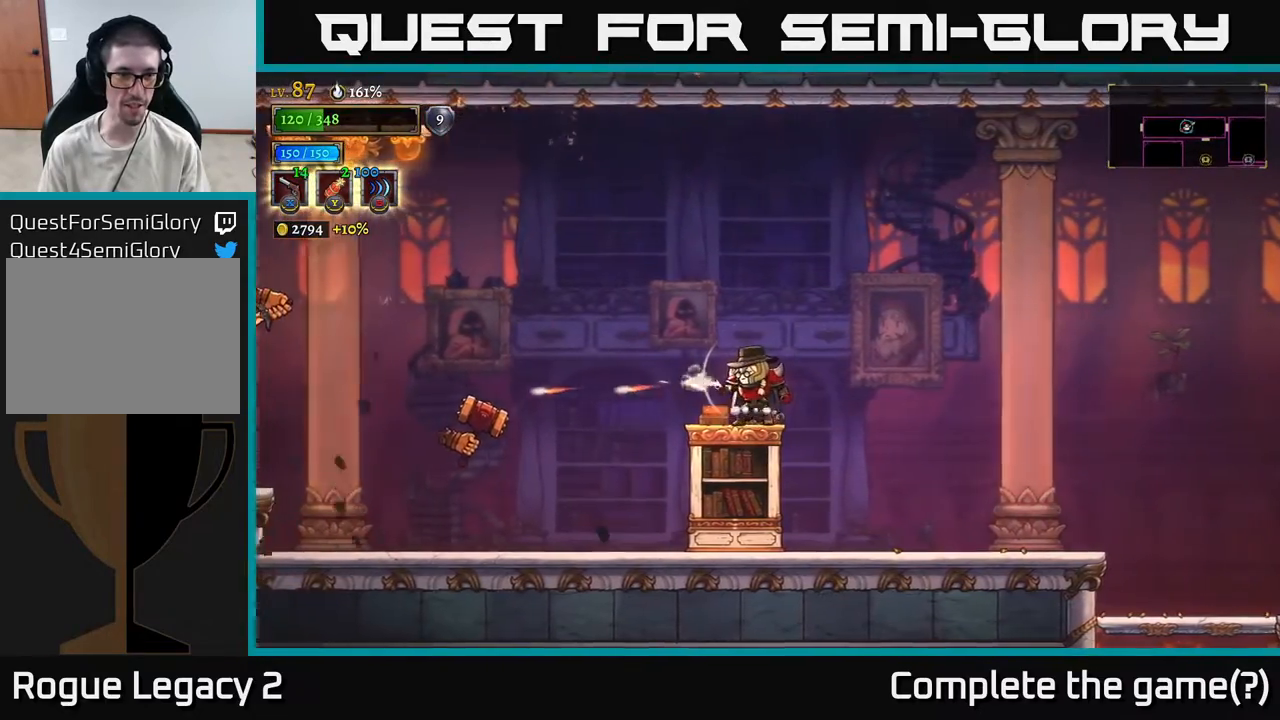
{"buttons": ["X"], "left_stick": "left", "right_stick": "center", "events": []}
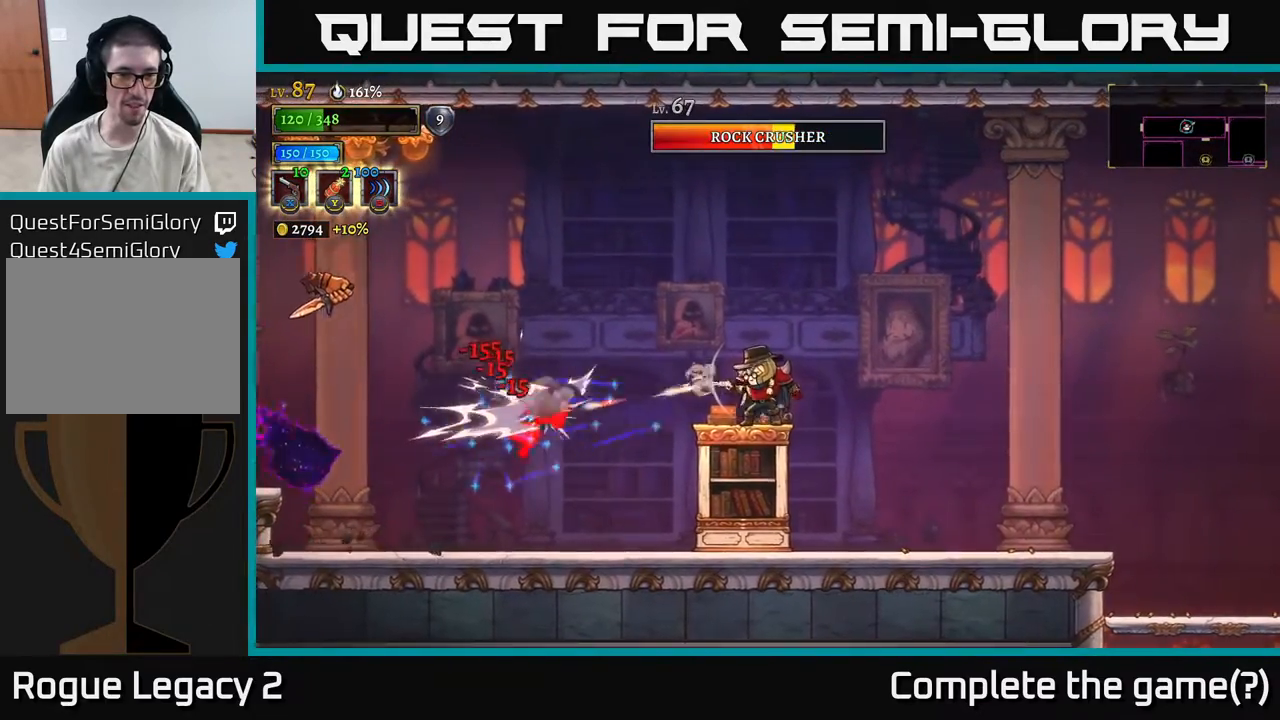
{"buttons": ["A"], "left_stick": "left", "right_stick": "center", "events": [[283, "X", "up"], [450, "A", "down"]]}
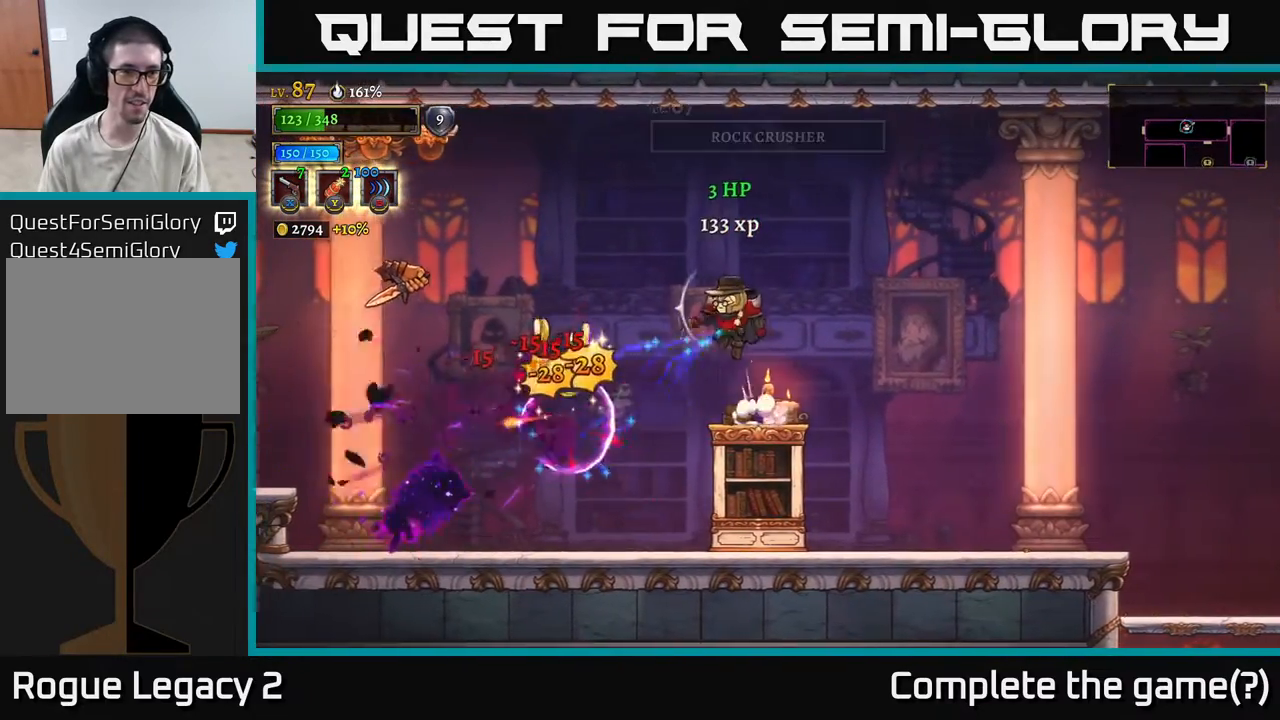
{"buttons": ["X"], "left_stick": "left", "right_stick": "center", "events": [[17, "X", "down"], [33, "A", "up"]]}
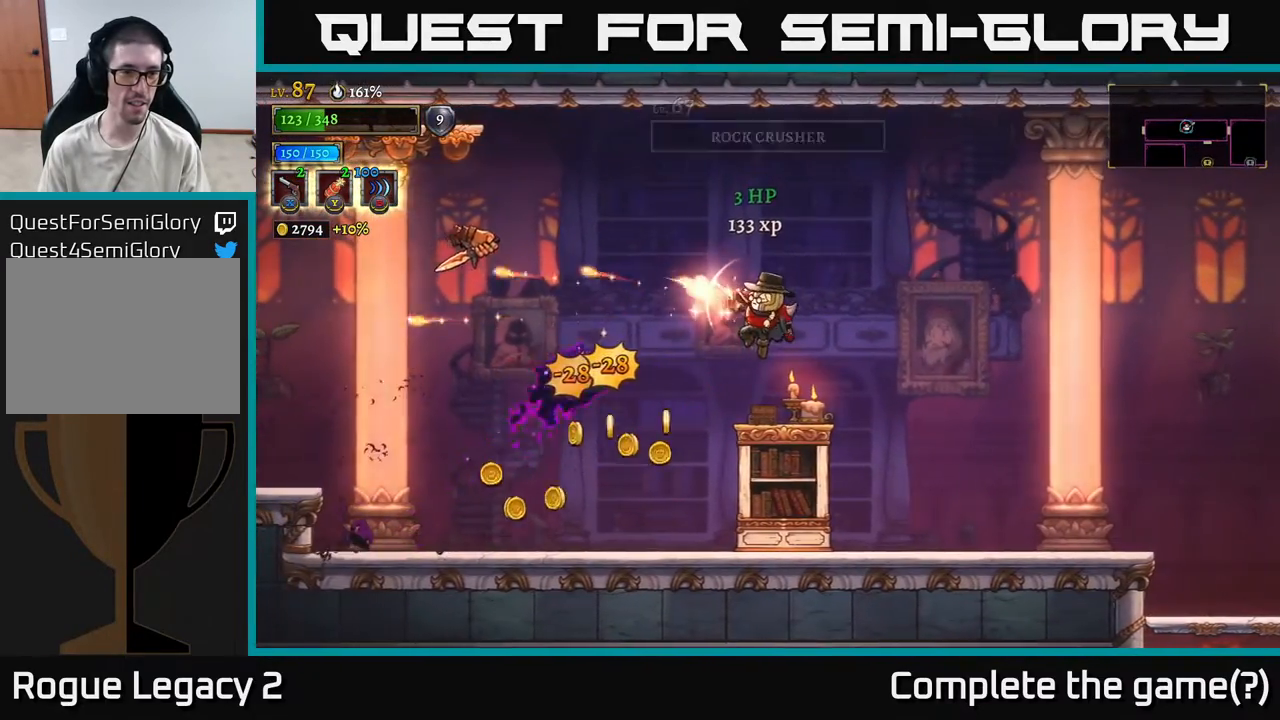
{"buttons": [], "left_stick": "right", "right_stick": "center", "events": [[267, "X", "up"], [283, "left_stick", "right"]]}
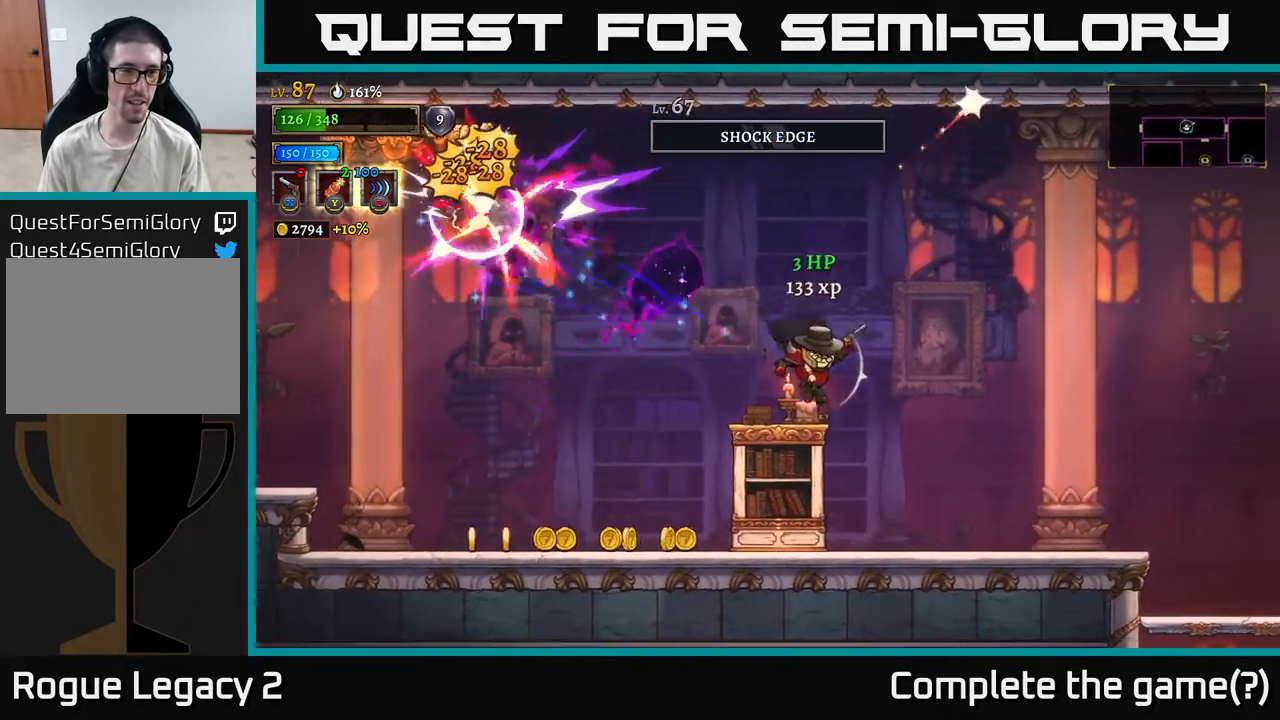
{"buttons": [], "left_stick": "left", "right_stick": "center", "events": [[183, "left_stick", "left"], [200, "R1", "down"], [333, "R1", "up"]]}
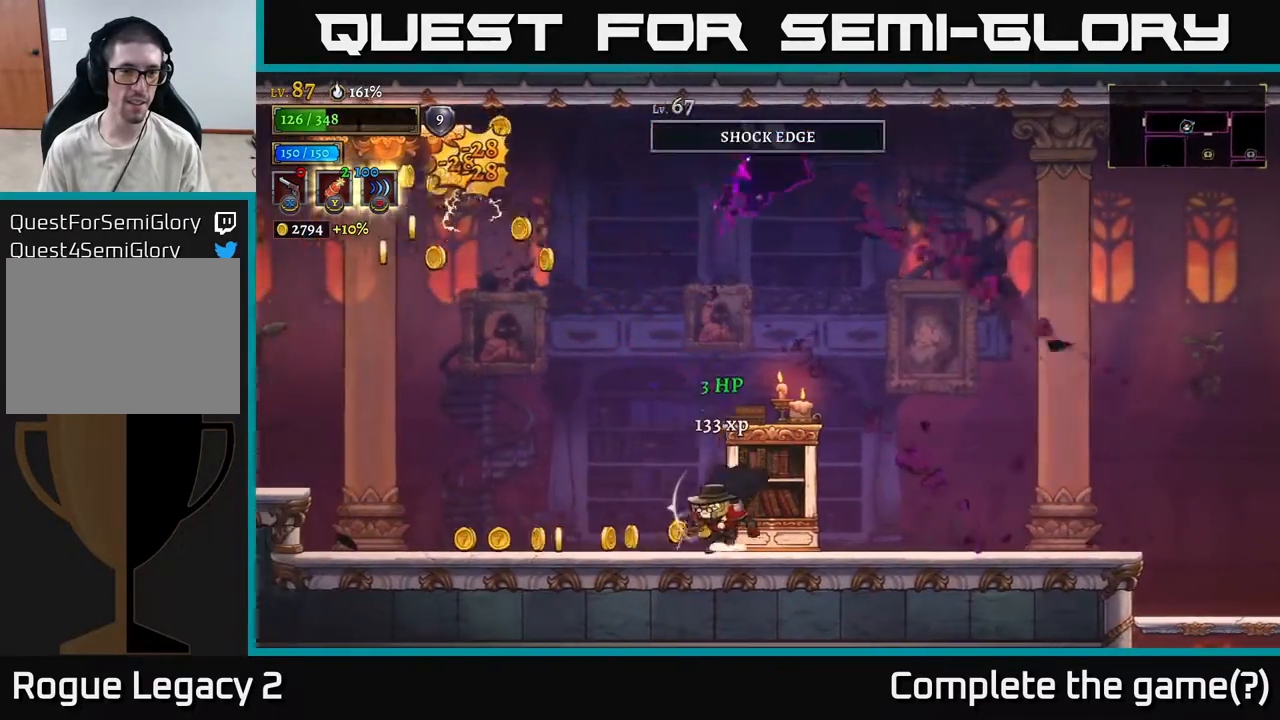
{"buttons": [], "left_stick": "left", "right_stick": "center", "events": []}
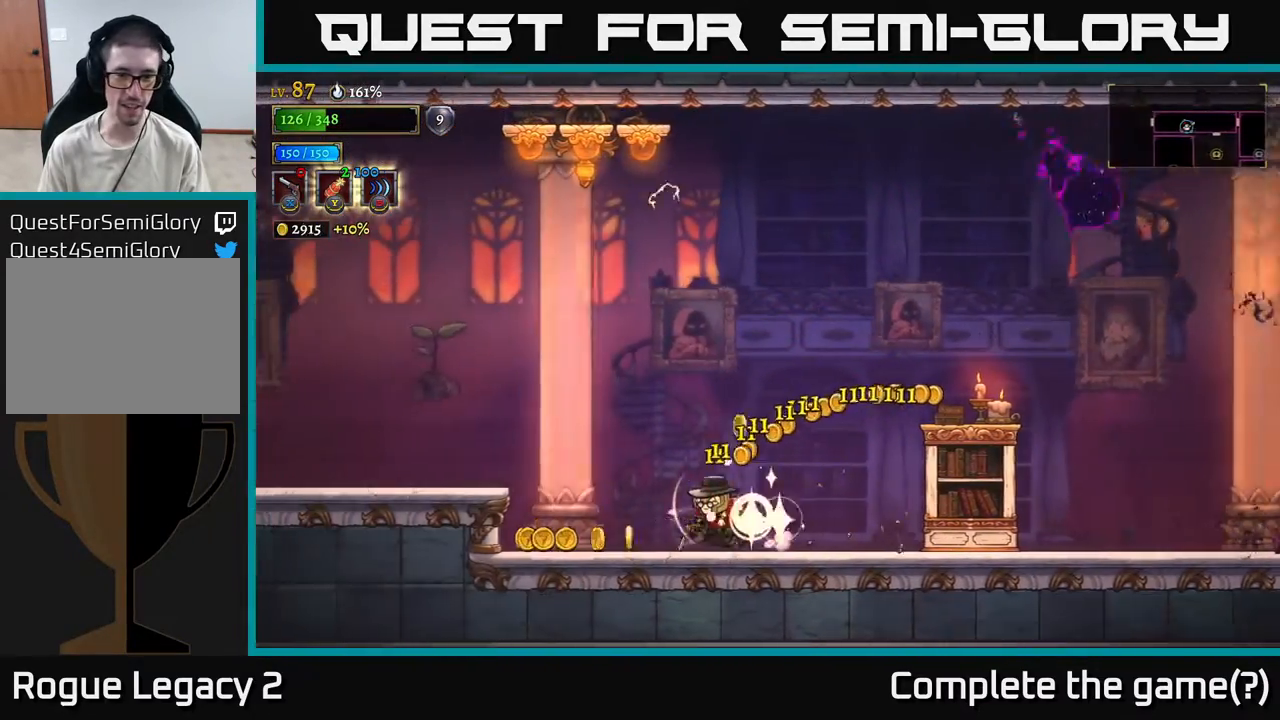
{"buttons": ["A"], "left_stick": "up-left", "right_stick": "center", "events": [[383, "A", "down"], [417, "left_stick", "up-left"]]}
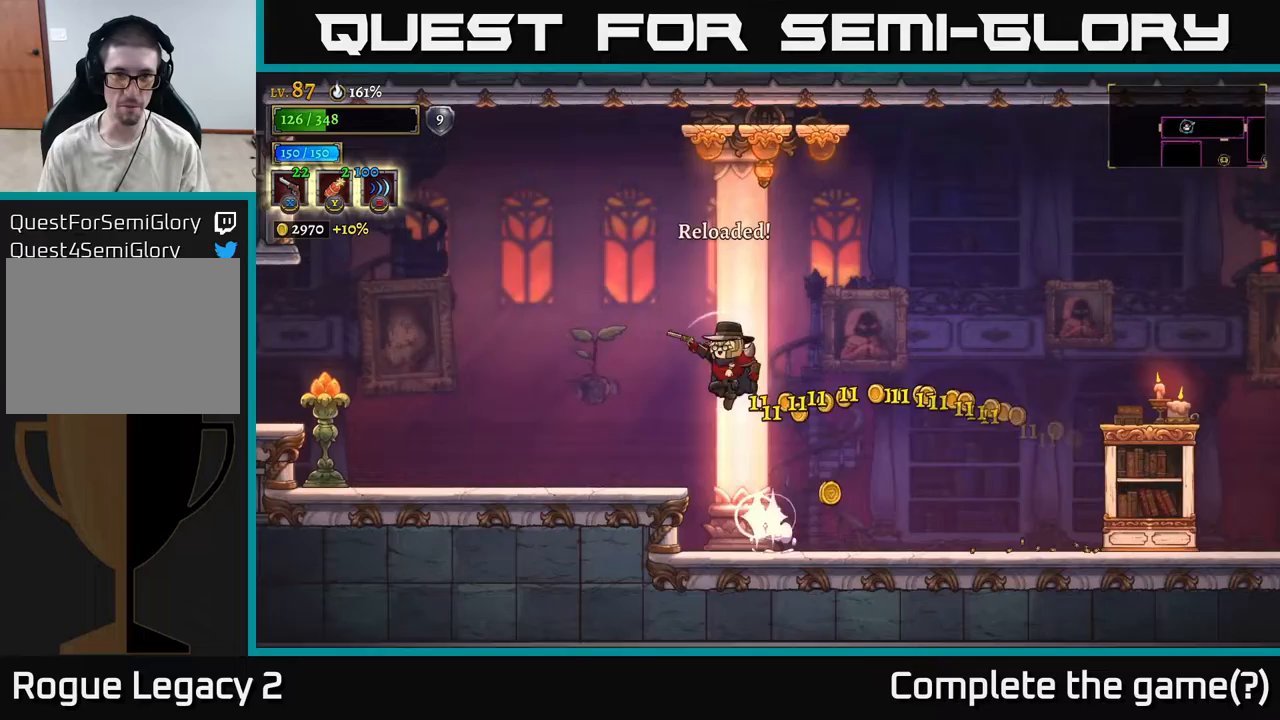
{"buttons": [], "left_stick": "up-left", "right_stick": "center", "events": [[33, "left_stick", "up"], [100, "X", "down"], [167, "A", "up"], [200, "X", "up"], [283, "left_stick", "up-left"]]}
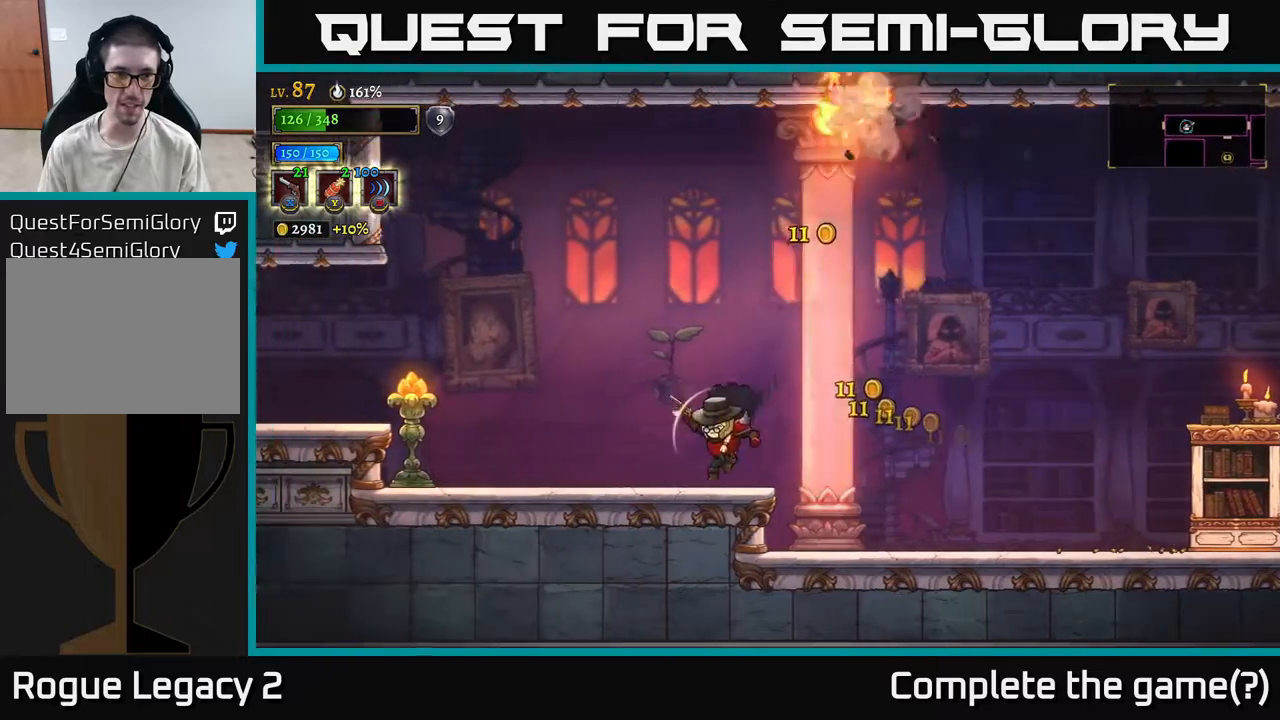
{"buttons": [], "left_stick": "left", "right_stick": "center", "events": [[67, "left_stick", "left"], [250, "X", "down"], [317, "X", "up"]]}
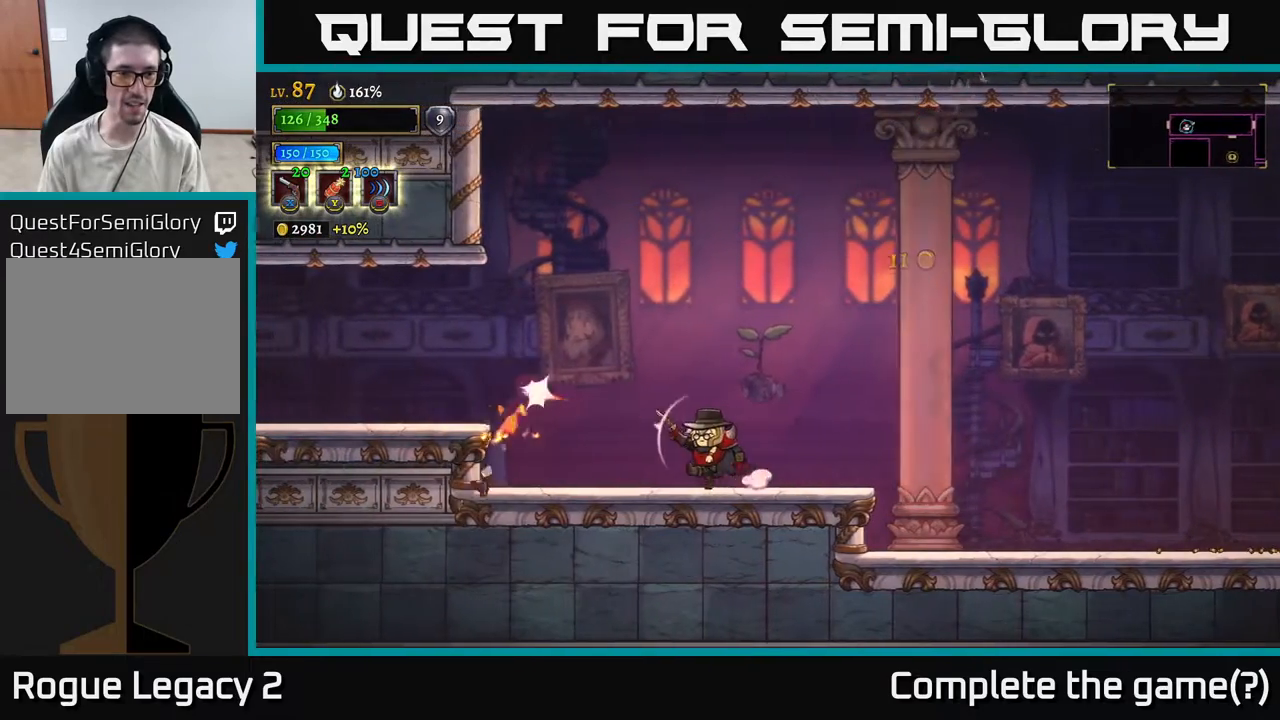
{"buttons": ["L2"], "left_stick": "left", "right_stick": "center", "events": [[317, "A", "down"], [417, "A", "up"], [467, "L2", "down"]]}
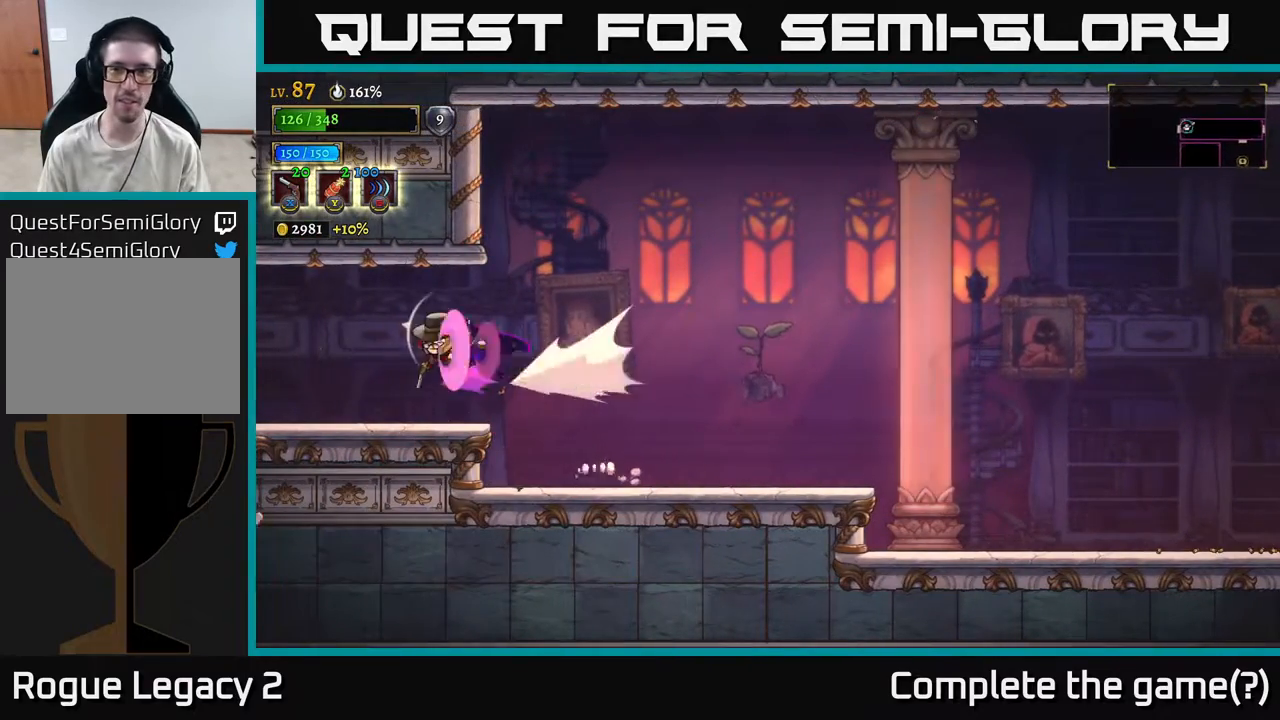
{"buttons": [], "left_stick": "left", "right_stick": "center", "events": [[400, "L2", "up"]]}
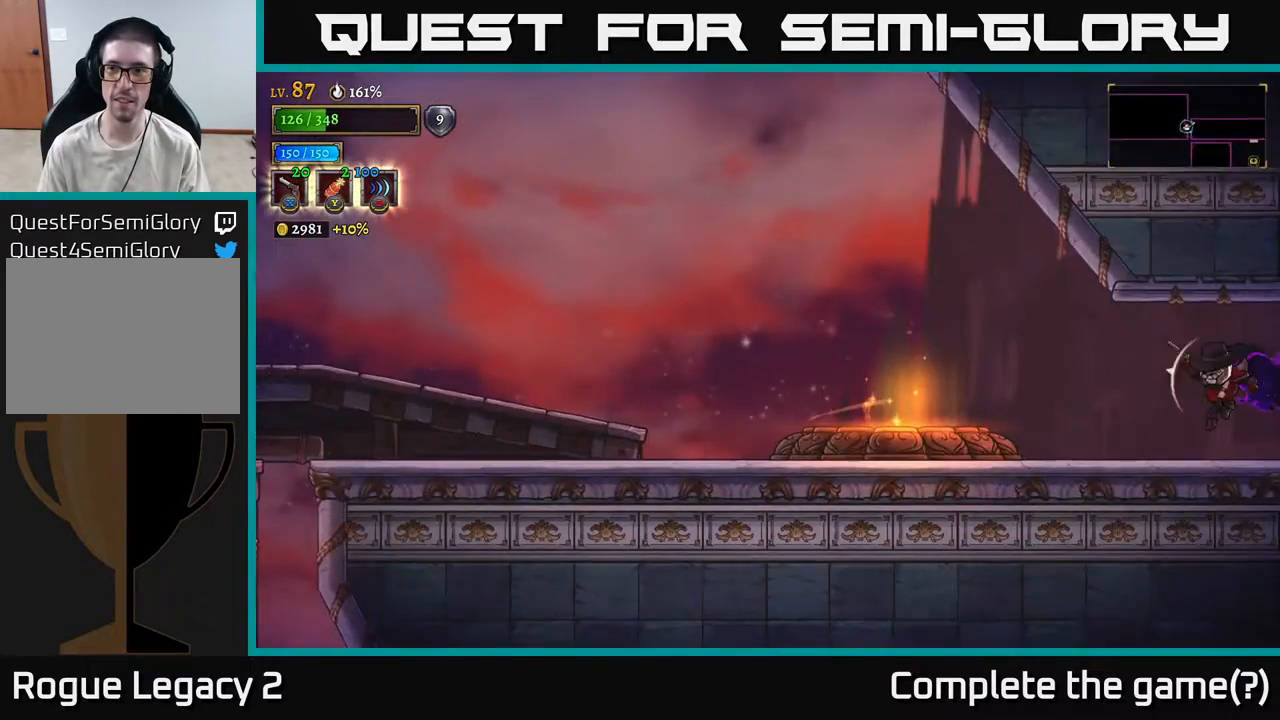
{"buttons": [], "left_stick": "right", "right_stick": "center", "events": [[117, "left_stick", "right"]]}
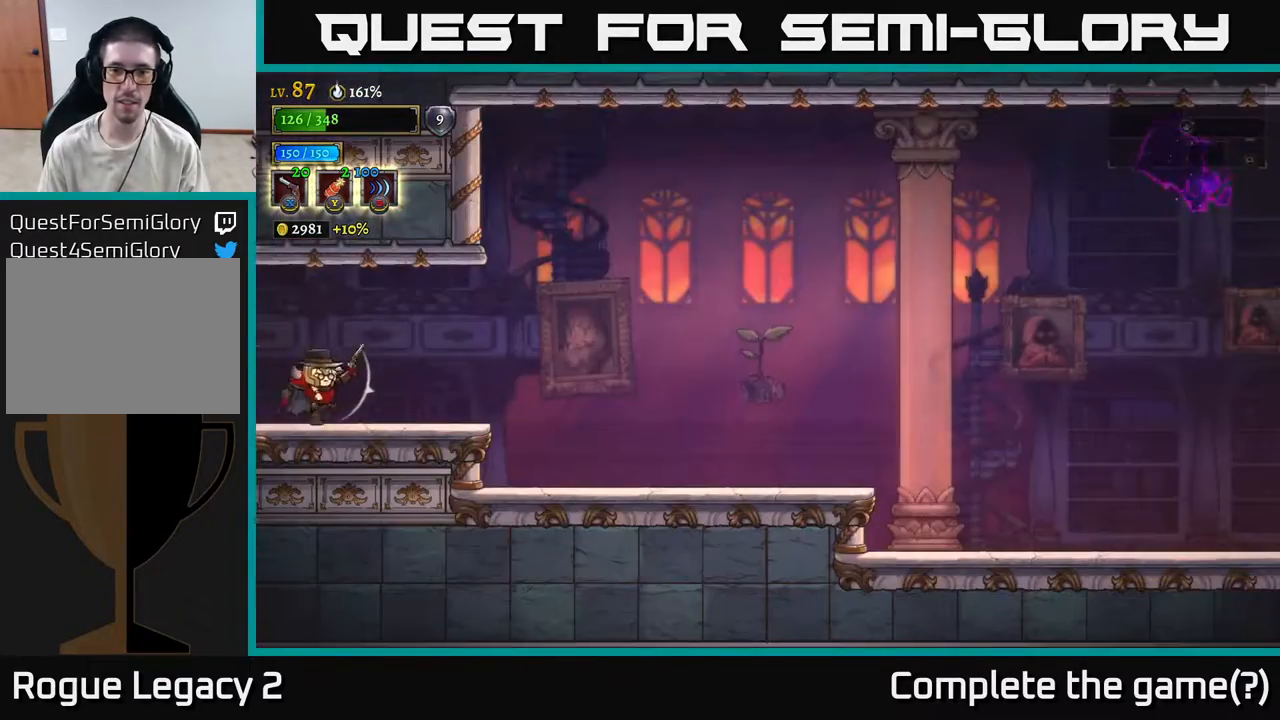
{"buttons": [], "left_stick": "right", "right_stick": "center", "events": [[67, "R2", "down"], [333, "R2", "up"]]}
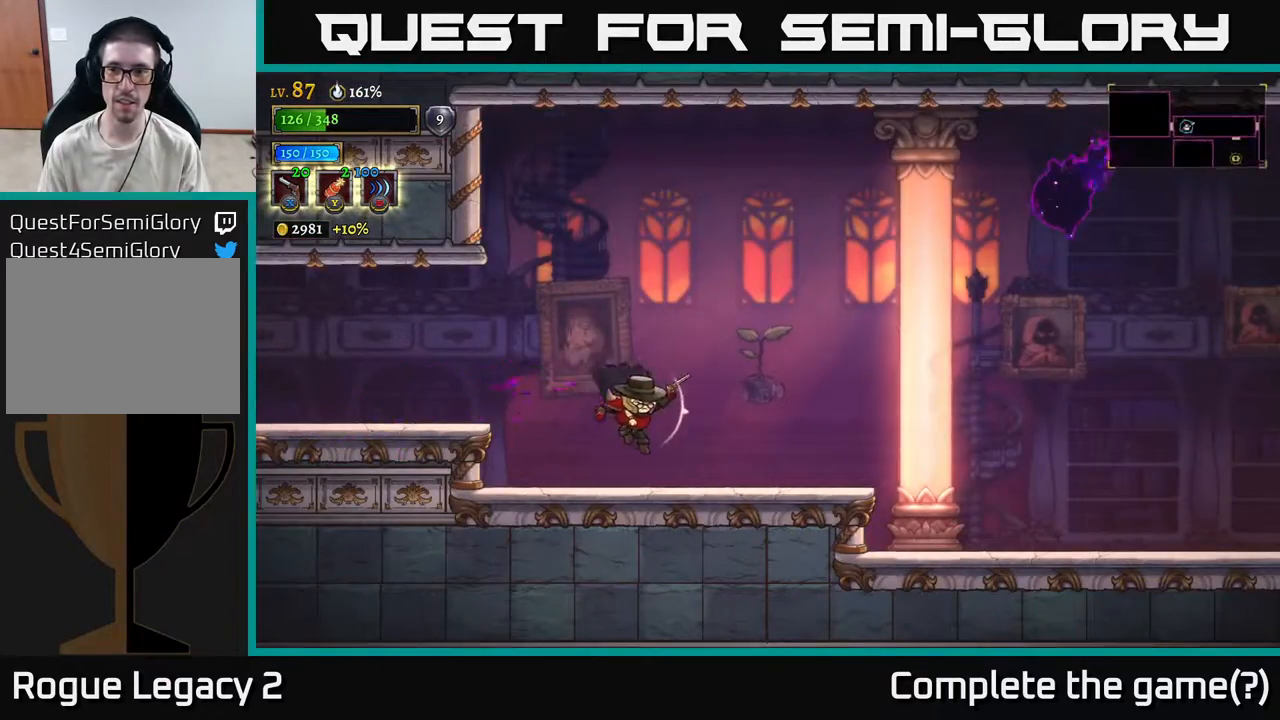
{"buttons": ["R2"], "left_stick": "right", "right_stick": "center", "events": [[233, "R2", "down"]]}
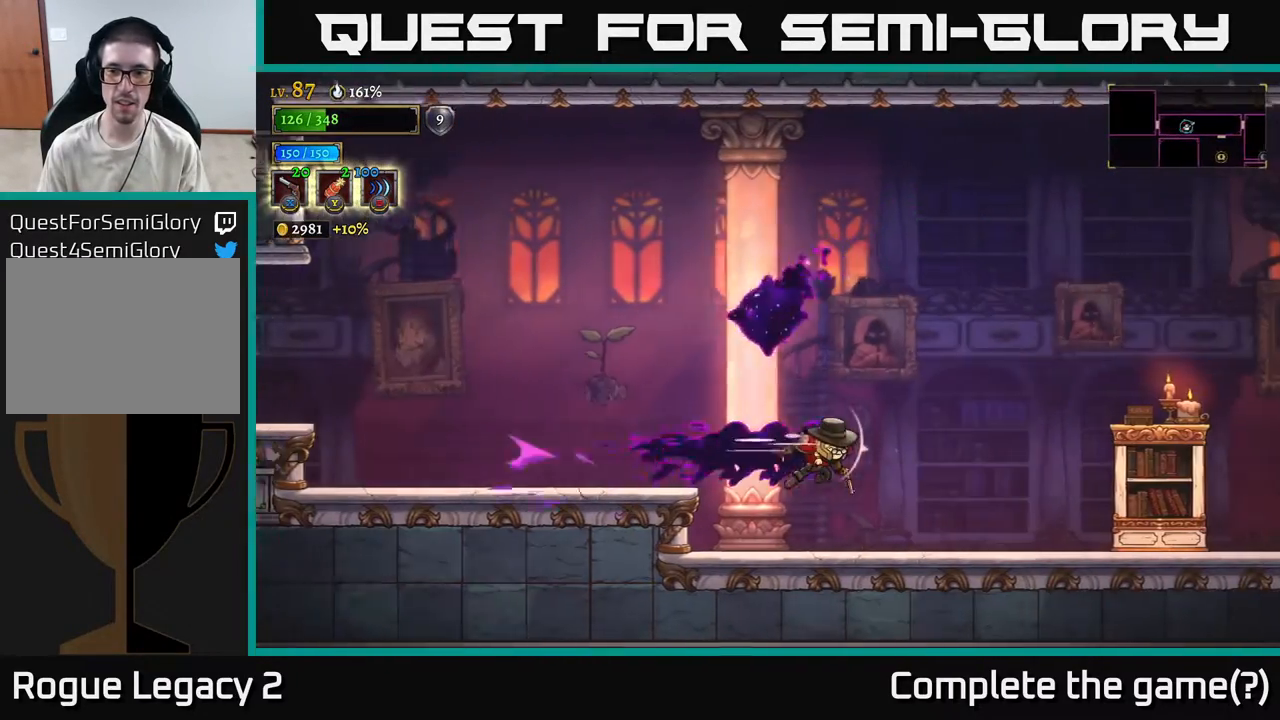
{"buttons": ["R2"], "left_stick": "right", "right_stick": "center", "events": [[83, "R2", "up"], [433, "R2", "down"]]}
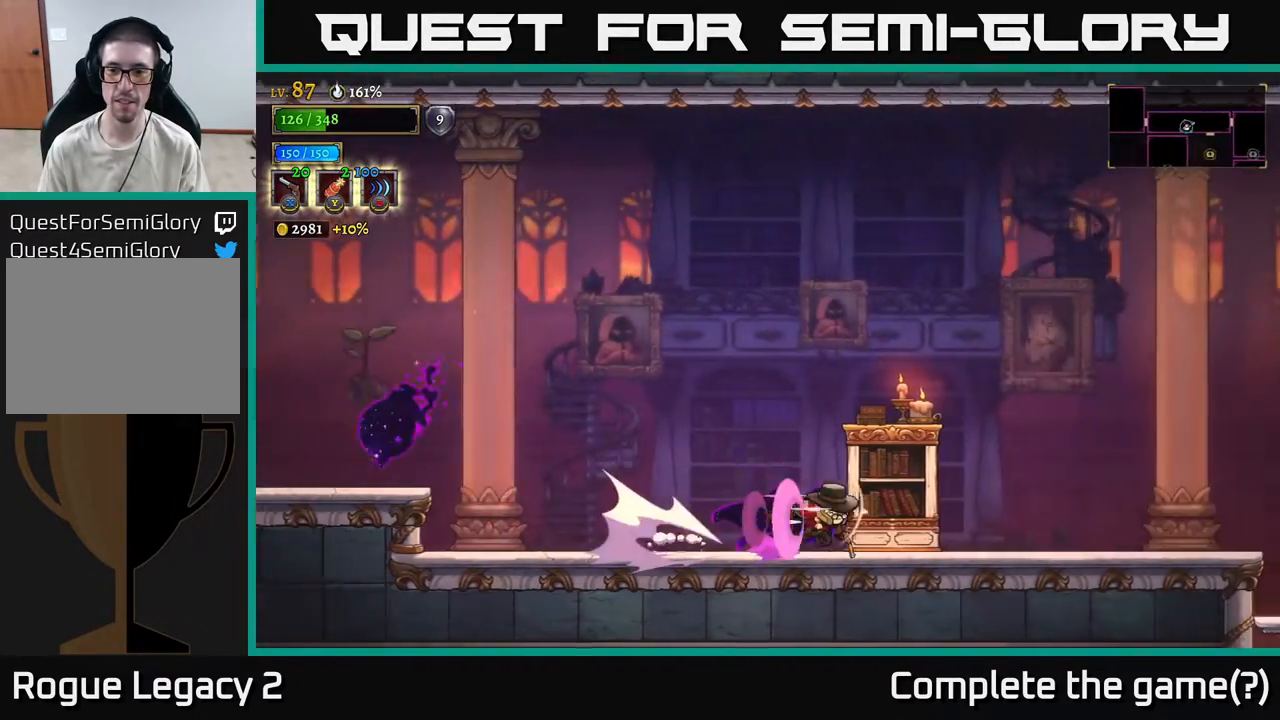
{"buttons": [], "left_stick": "up-left", "right_stick": "center", "events": [[117, "left_stick", "up-right"], [150, "R2", "up"], [200, "X", "down"], [250, "X", "up"], [367, "left_stick", "up"], [483, "left_stick", "up-left"]]}
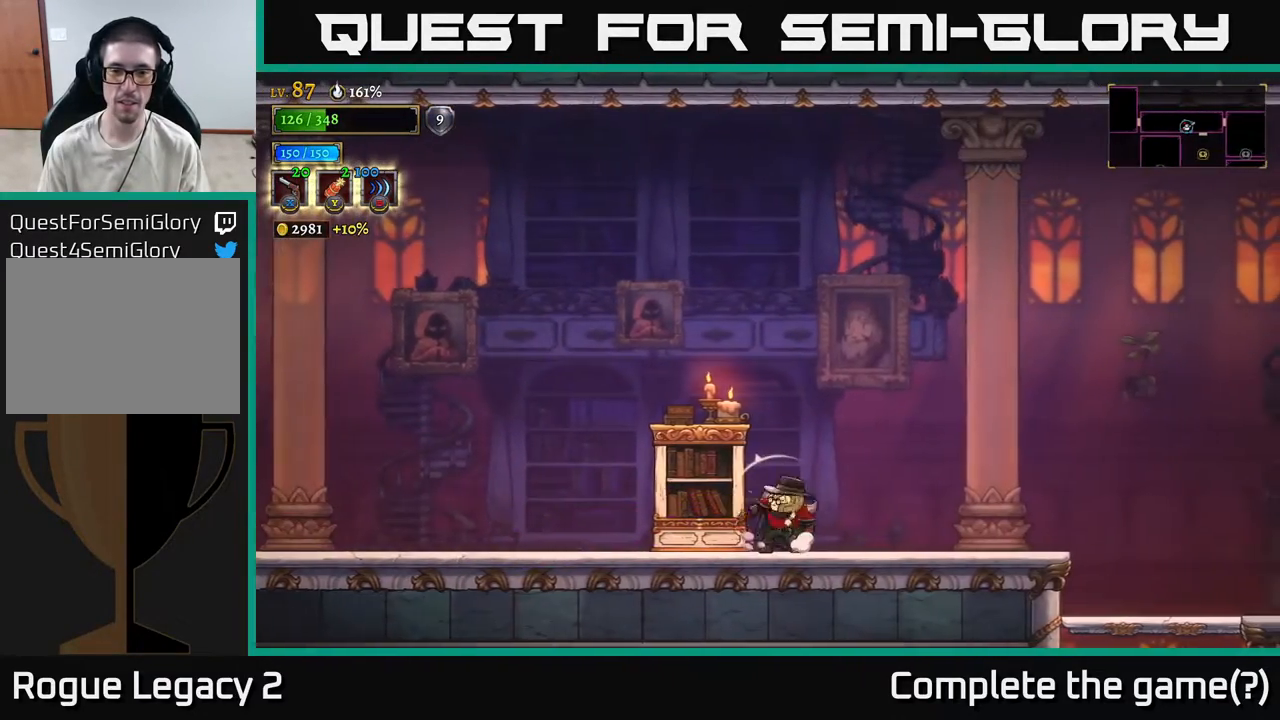
{"buttons": [], "left_stick": "up-left", "right_stick": "center", "events": [[17, "X", "down"], [117, "X", "up"]]}
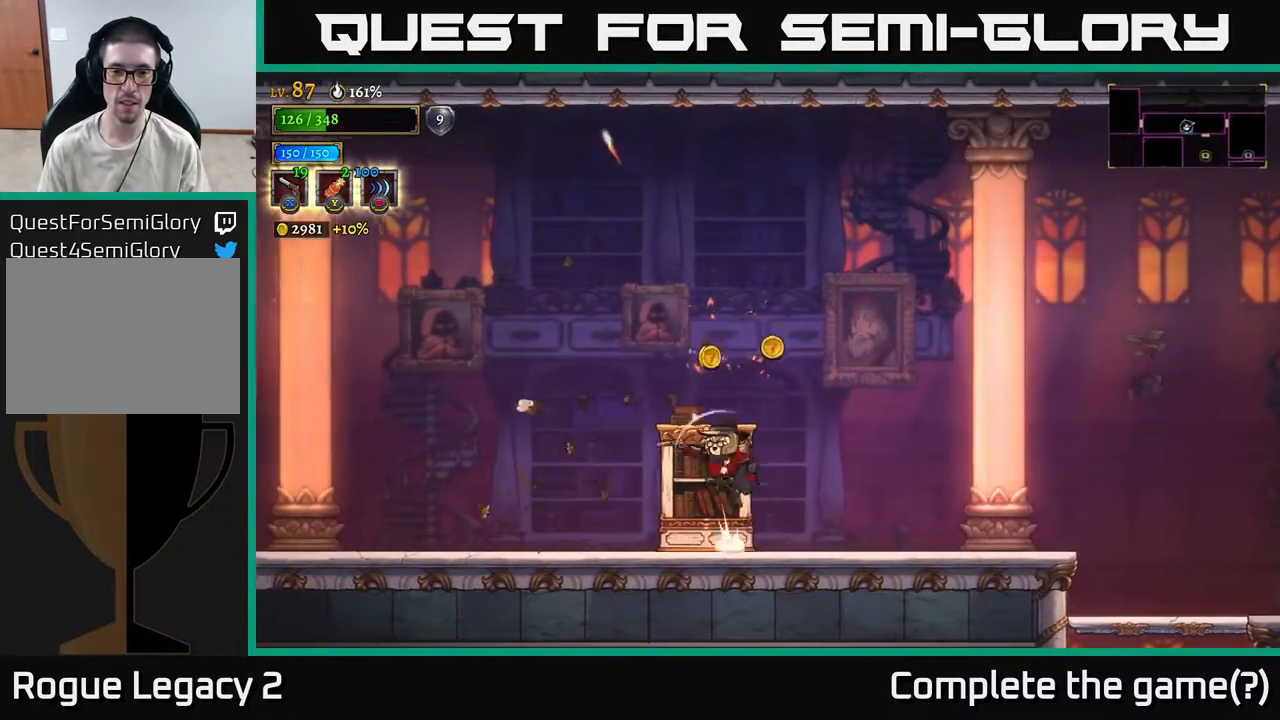
{"buttons": [], "left_stick": "down", "right_stick": "center", "events": [[17, "A", "down"], [83, "left_stick", "up-right"], [150, "A", "up"], [183, "left_stick", "right"], [367, "left_stick", "down-right"], [500, "left_stick", "down"]]}
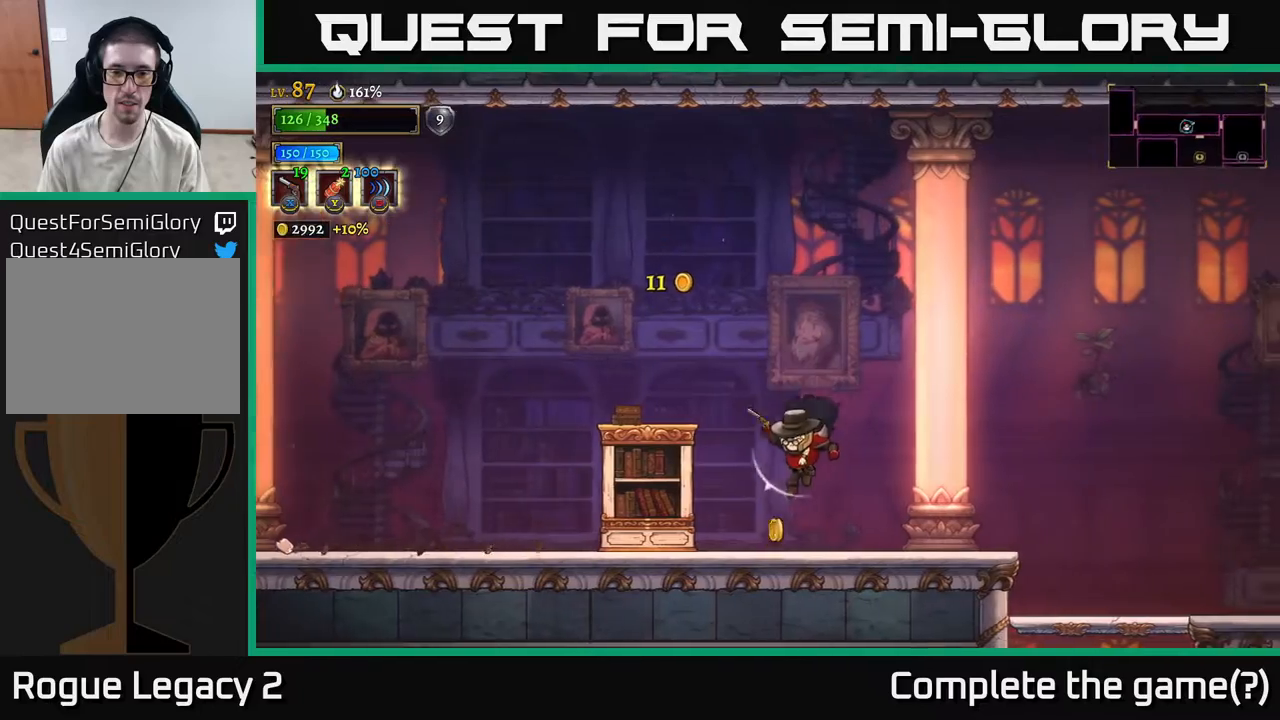
{"buttons": [], "left_stick": "right", "right_stick": "center", "events": [[33, "left_stick", "down-left"], [133, "left_stick", "center"], [183, "left_stick", "right"], [250, "R2", "down"], [433, "R2", "up"]]}